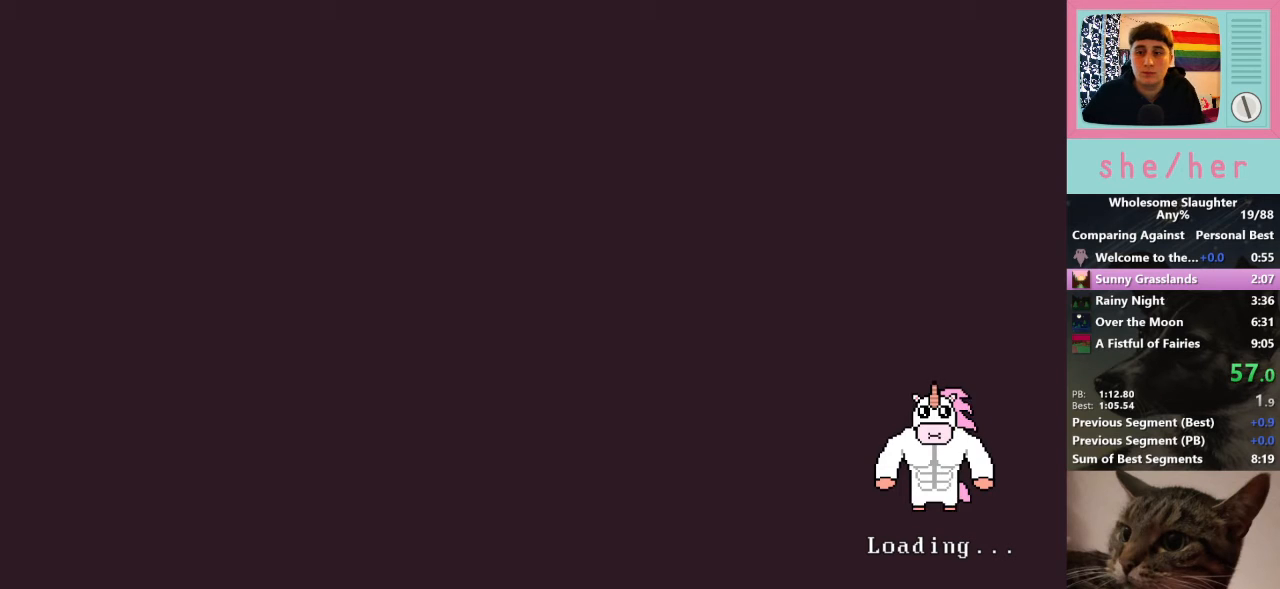
Gameplay with keyboard and mouse; each line is a JSON object with the keys and mouse buttons held at the frame after it. "events" lists presses ("down") and releases ("up") of "1", "2", "3", "4", "5", "a", "alt", "c", "caps_lock", "ctrl", "d", "e", "f", "g", "q", "r", "s", "shift", "space", "t", "tab", "v", "w", "x", "y", "mouse_left", "mouse_wheel" and "mouse_right" between this image and that frame as [ms after this image, input, new state], when the widget could be followed in between. "mouse_left", "mouse_wheel", "mouse_right" = the "left", "wheel", "right" buttons of the "mouse" list. No other keys are recorded. "wheel" means that the mouse wheel is clicked or scrolled. Not read: mouse_move.
{"keys": [], "mouse": [], "events": []}
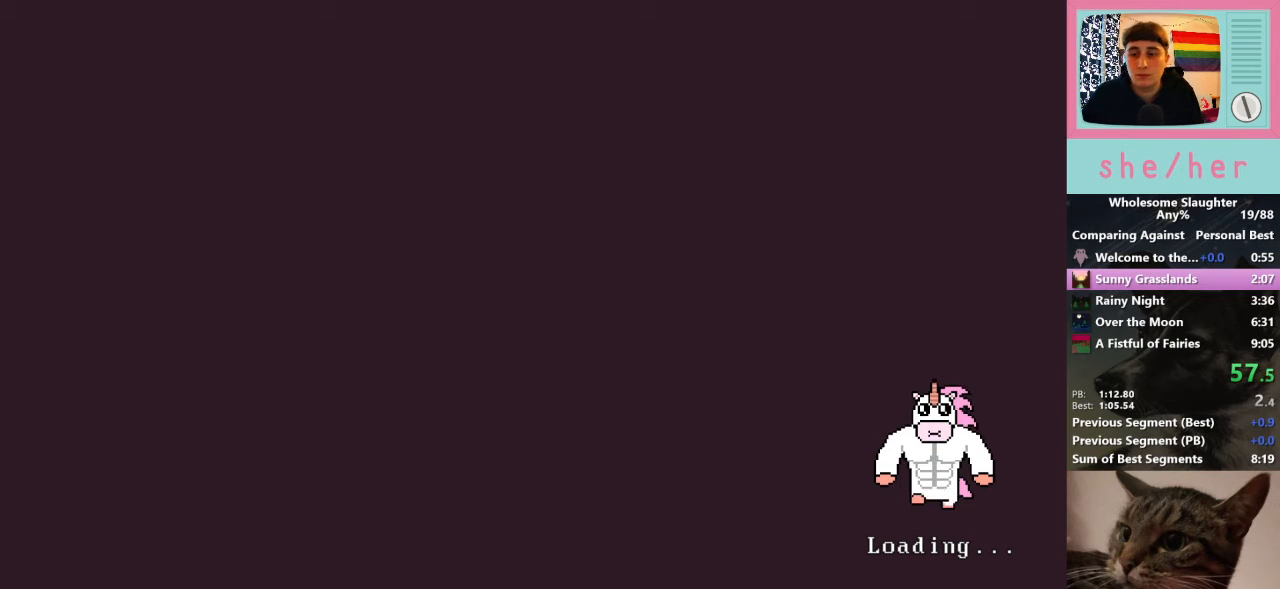
{"keys": ["w"], "mouse": [], "events": [[33, "w", "down"]]}
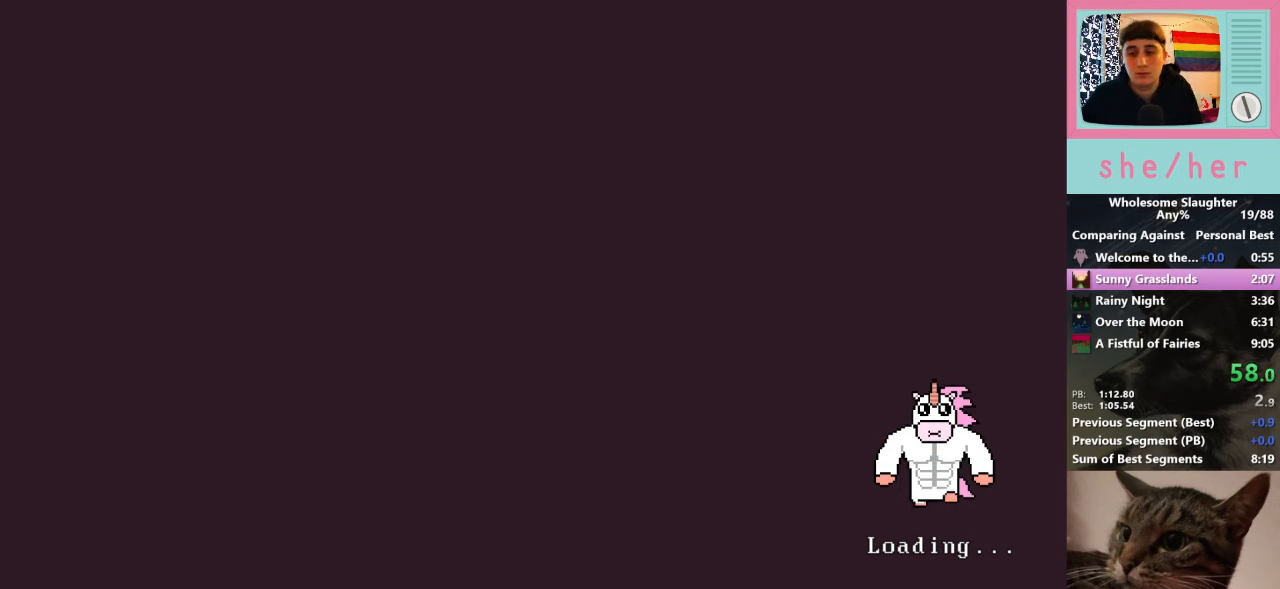
{"keys": ["w"], "mouse": [], "events": []}
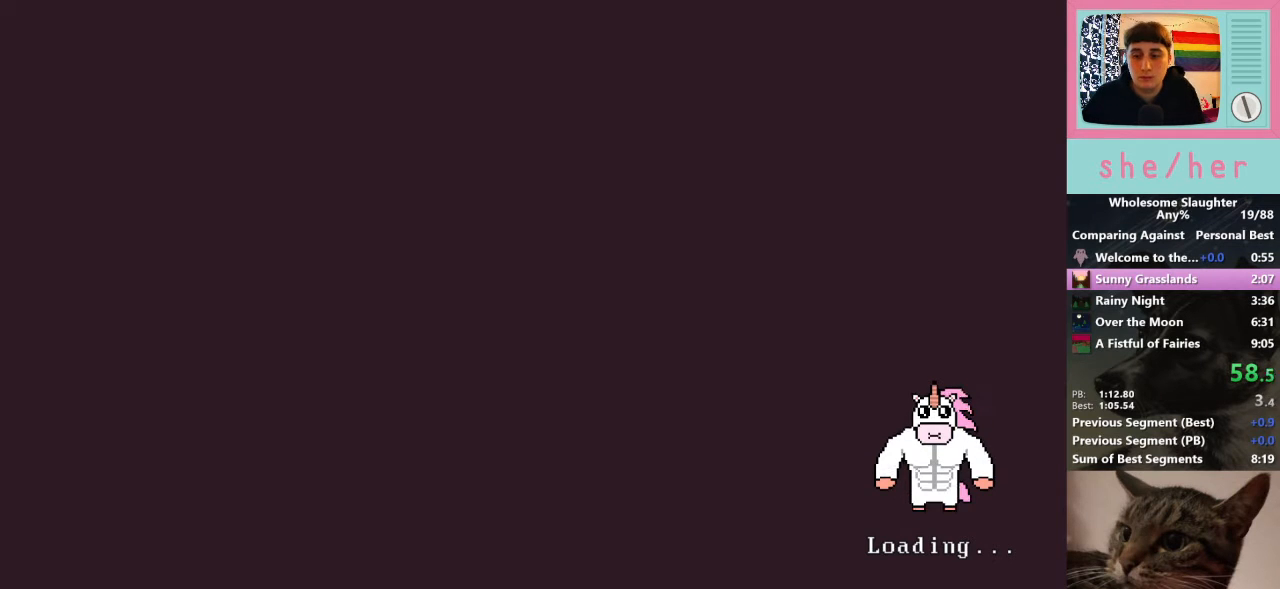
{"keys": ["w"], "mouse": [], "events": []}
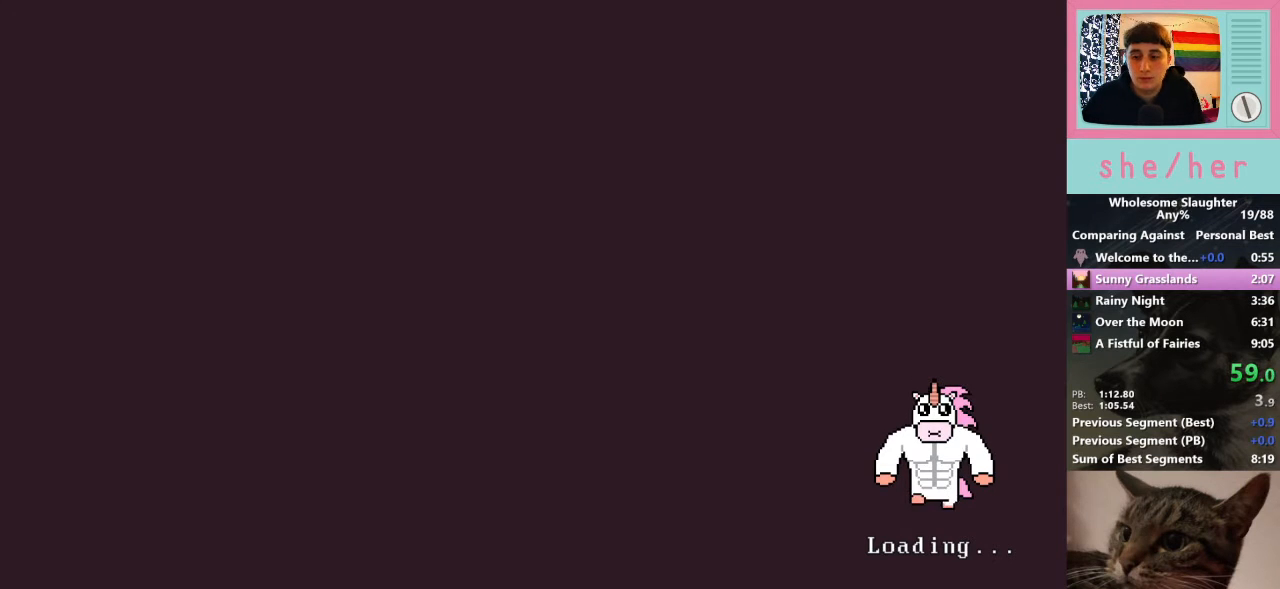
{"keys": ["w"], "mouse": [], "events": []}
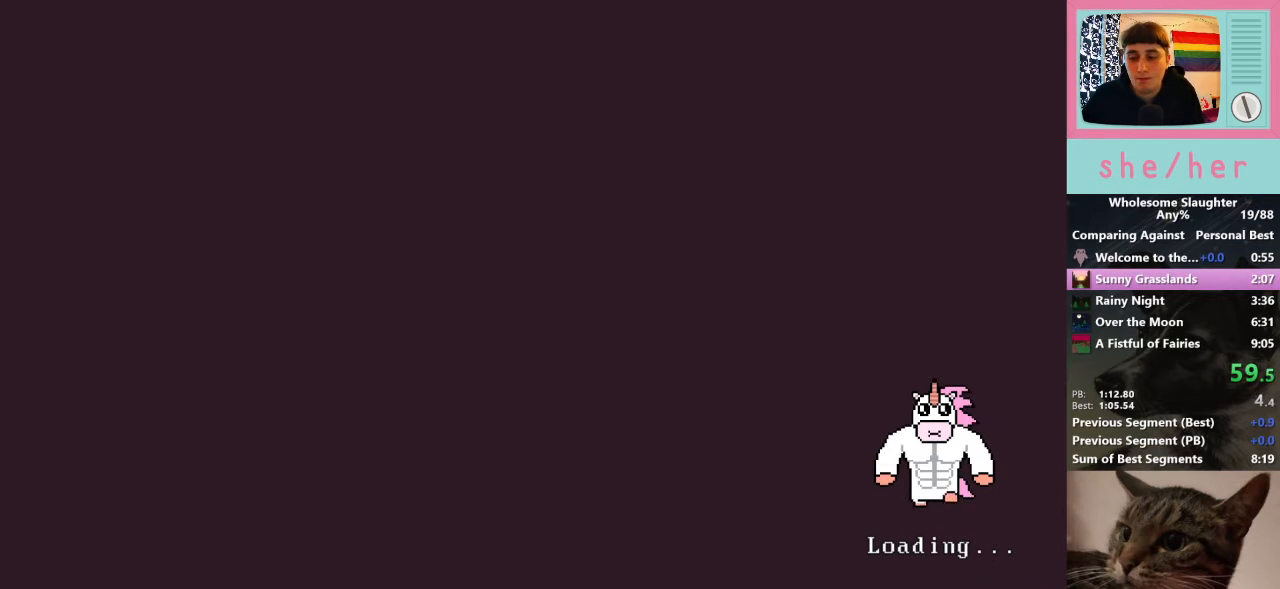
{"keys": ["w"], "mouse": [], "events": []}
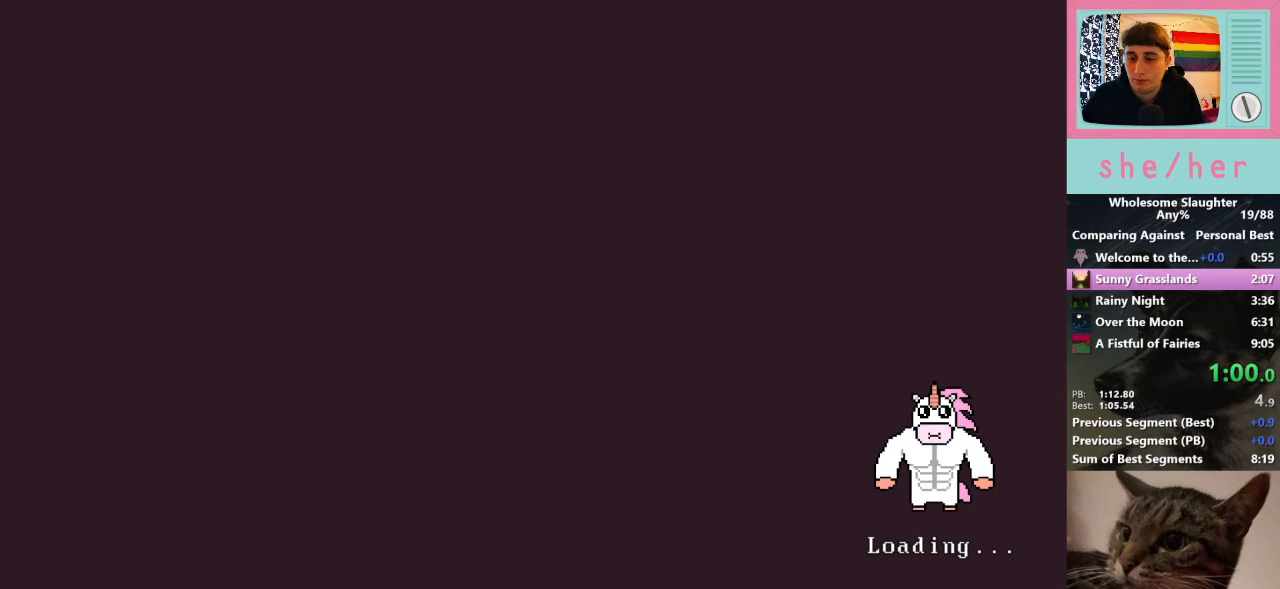
{"keys": ["w"], "mouse": [], "events": []}
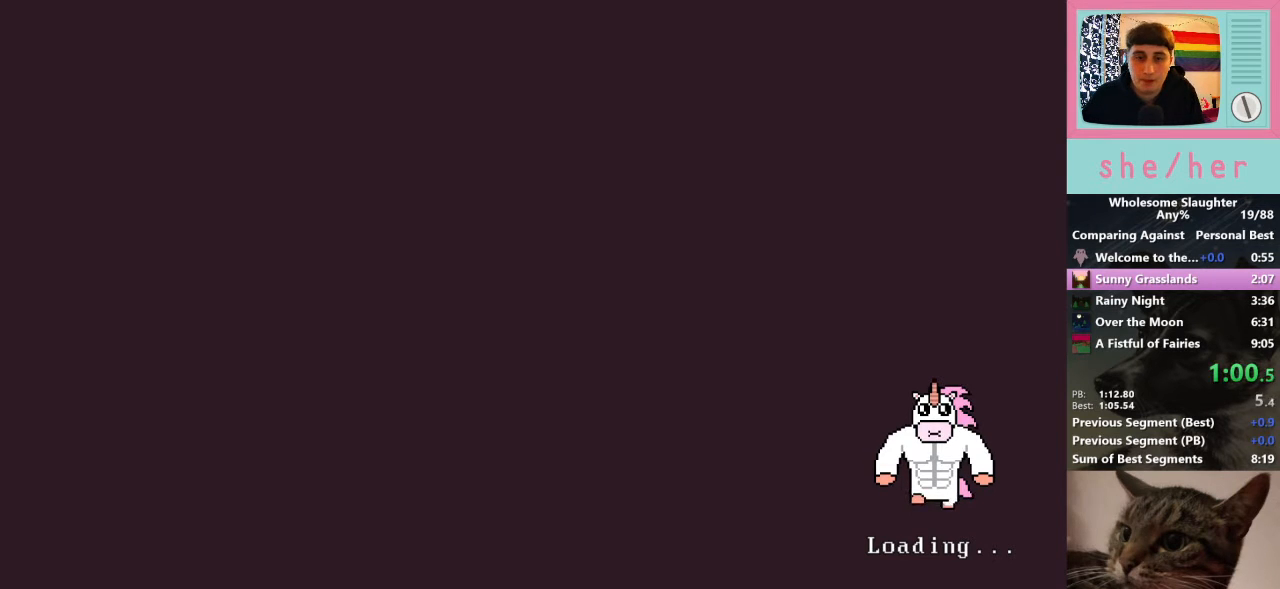
{"keys": ["w"], "mouse": [], "events": []}
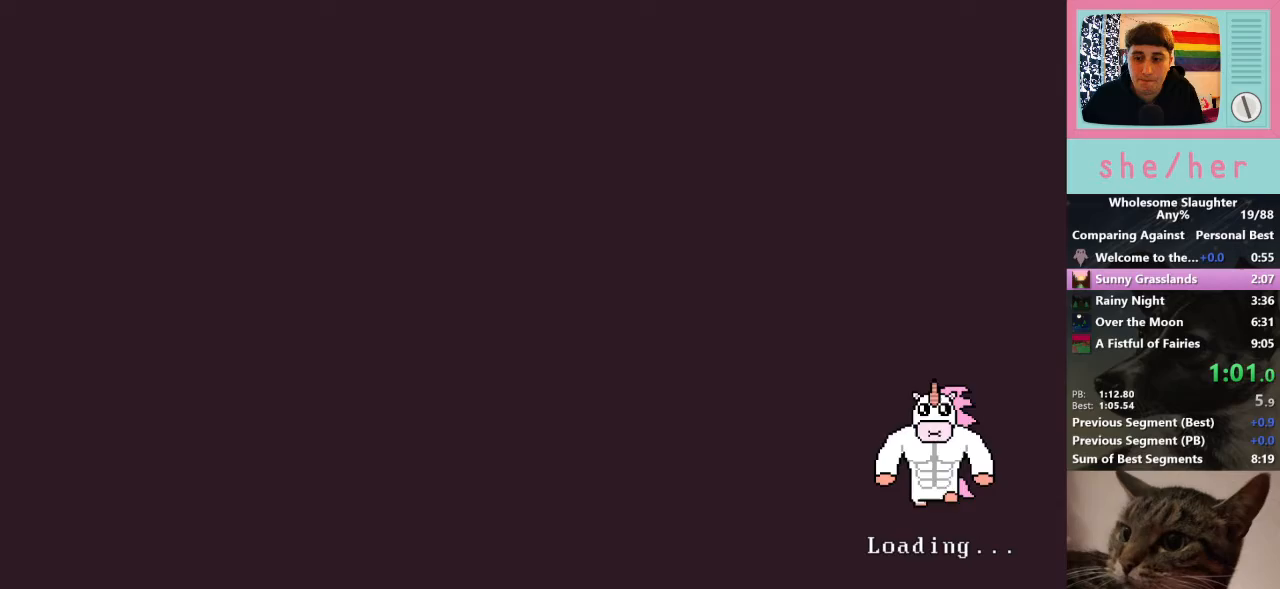
{"keys": ["w"], "mouse": [], "events": []}
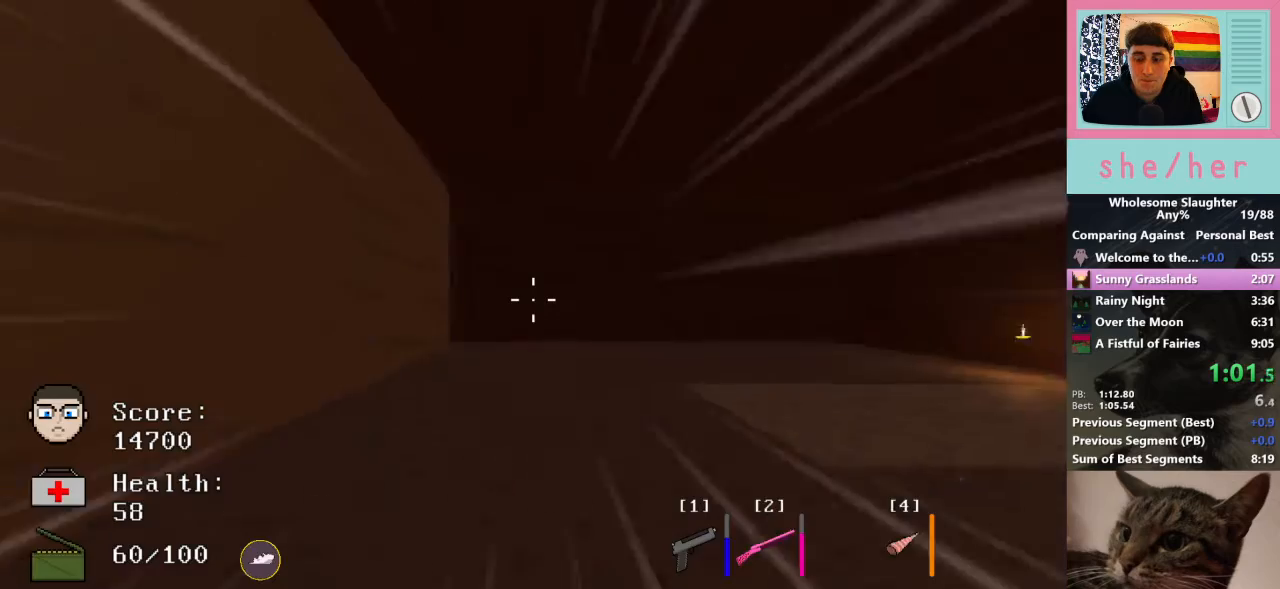
{"keys": ["shift", "w"], "mouse": [], "events": [[500, "shift", "down"]]}
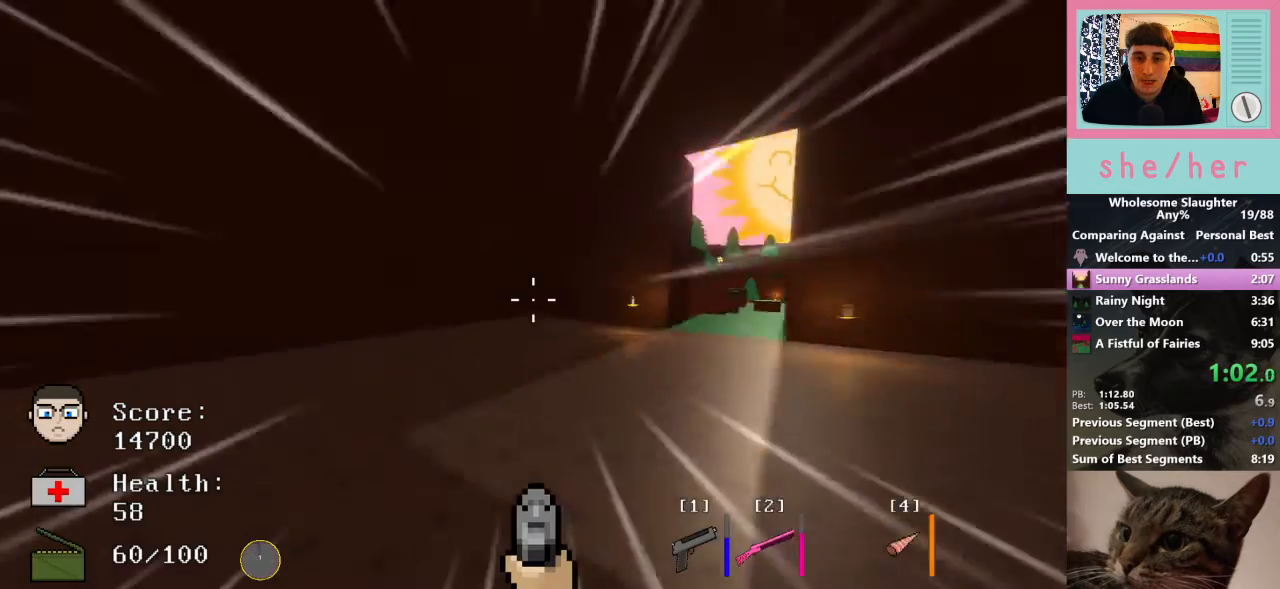
{"keys": ["d", "w"], "mouse": [], "events": [[133, "d", "down"], [133, "shift", "up"]]}
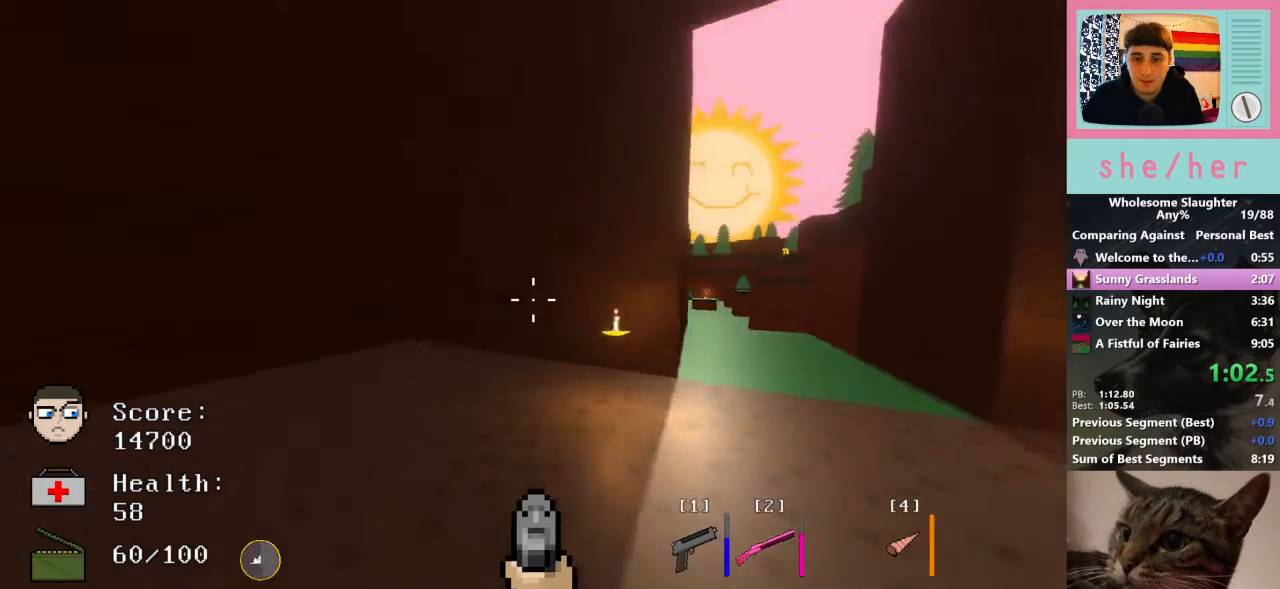
{"keys": ["d", "w"], "mouse": [], "events": []}
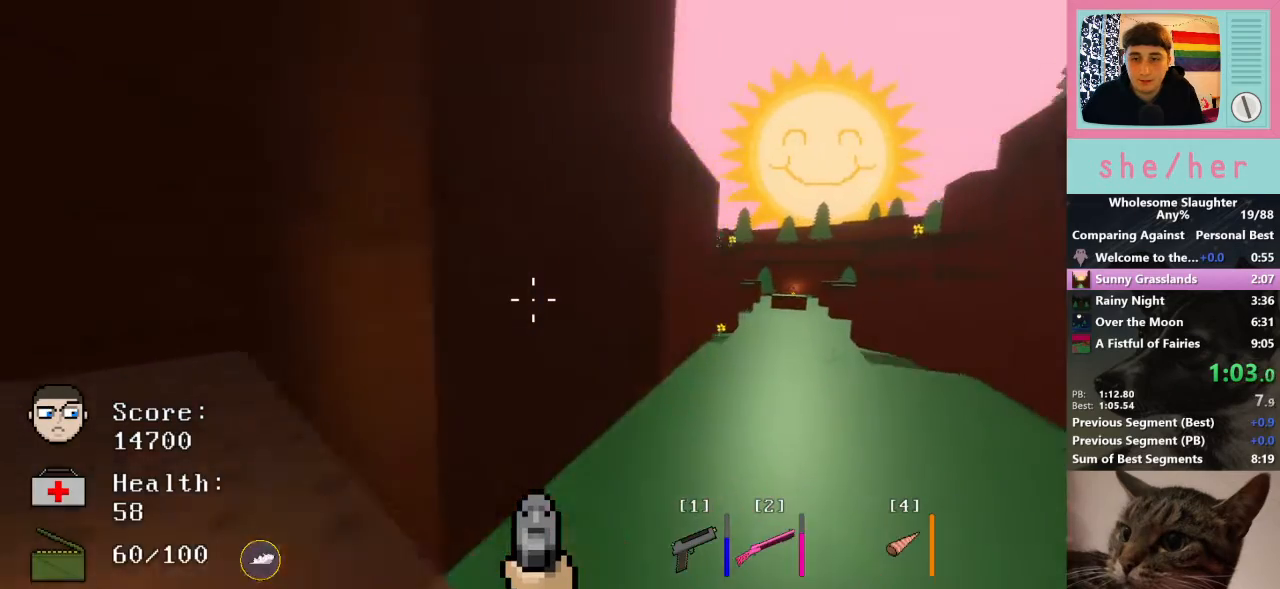
{"keys": ["d", "w"], "mouse": [], "events": [[100, "shift", "down"], [233, "shift", "up"]]}
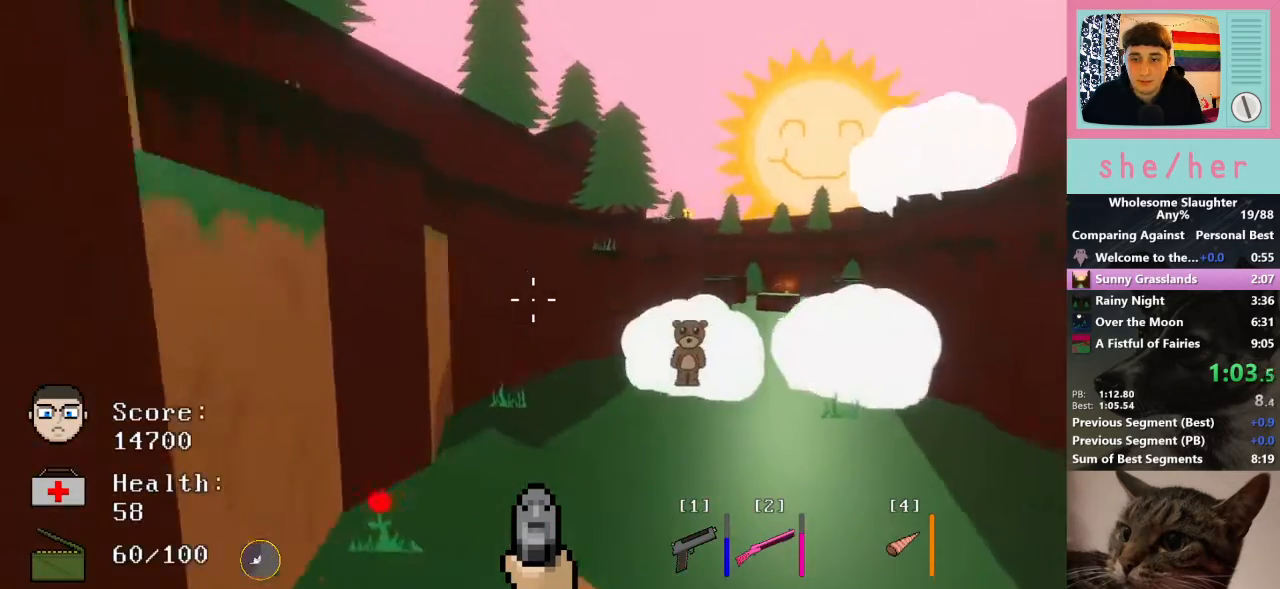
{"keys": ["d", "w"], "mouse": [], "events": []}
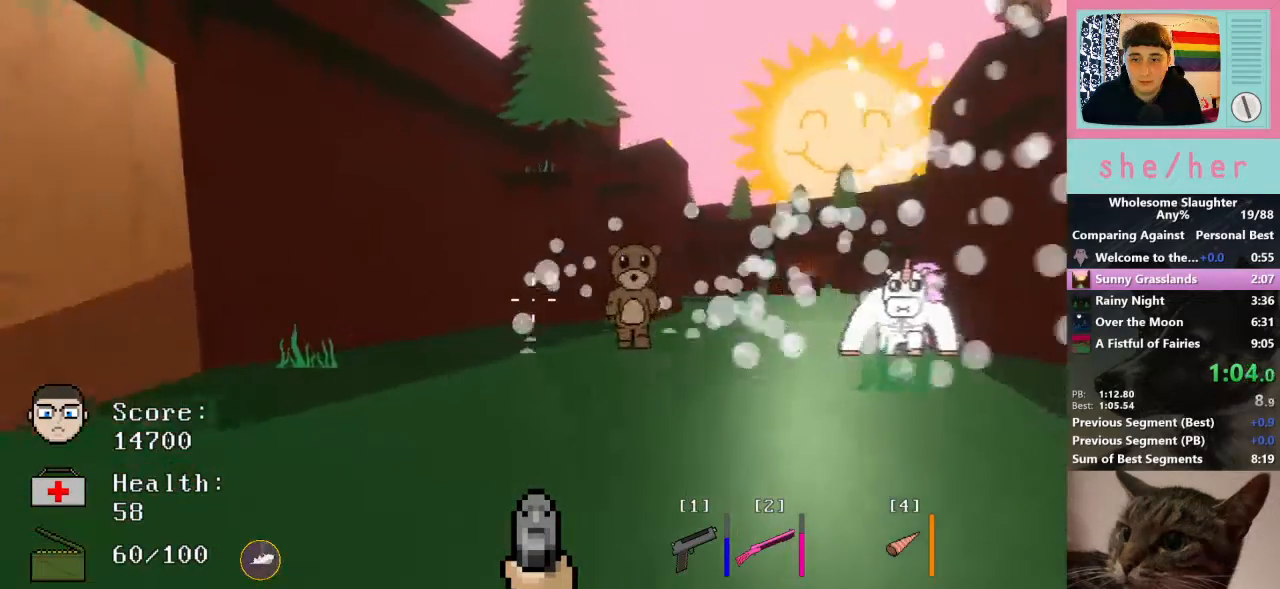
{"keys": ["d", "w"], "mouse": [], "events": [[267, "shift", "down"], [433, "shift", "up"]]}
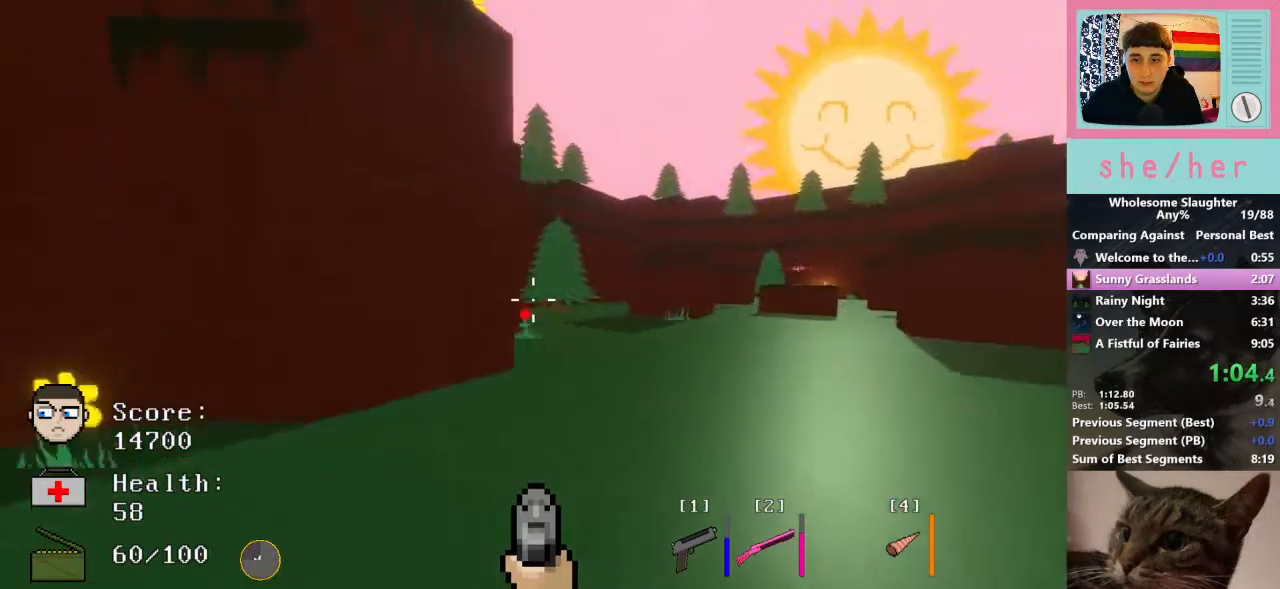
{"keys": ["d", "w"], "mouse": [], "events": []}
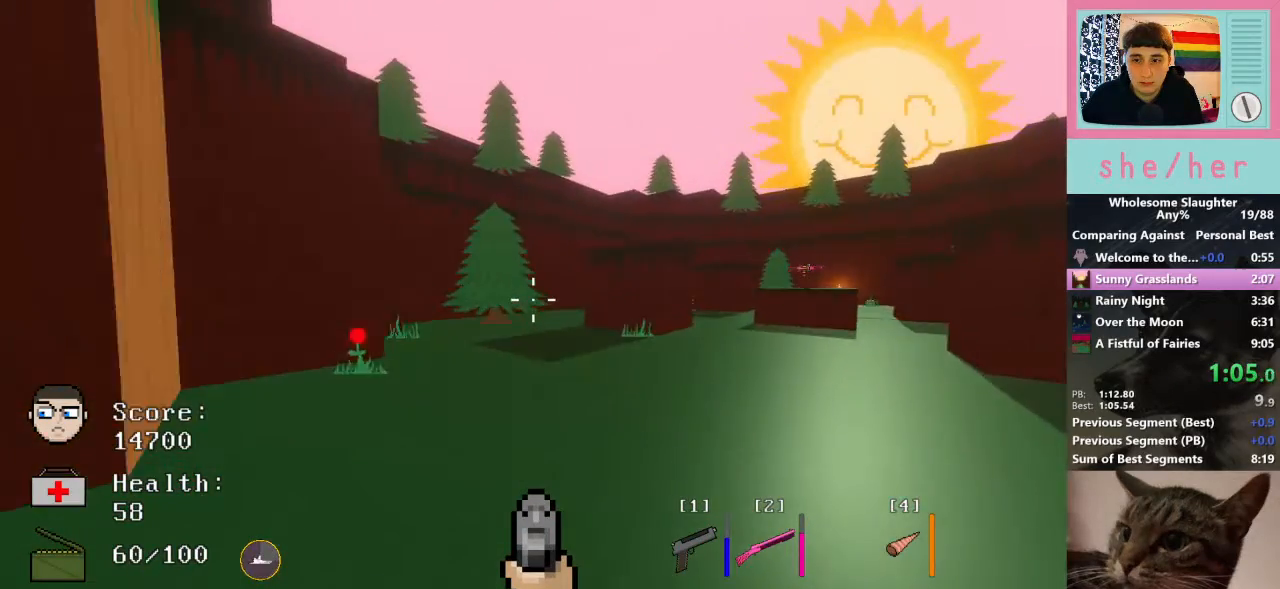
{"keys": ["d", "w"], "mouse": [], "events": [[333, "shift", "down"], [433, "shift", "up"]]}
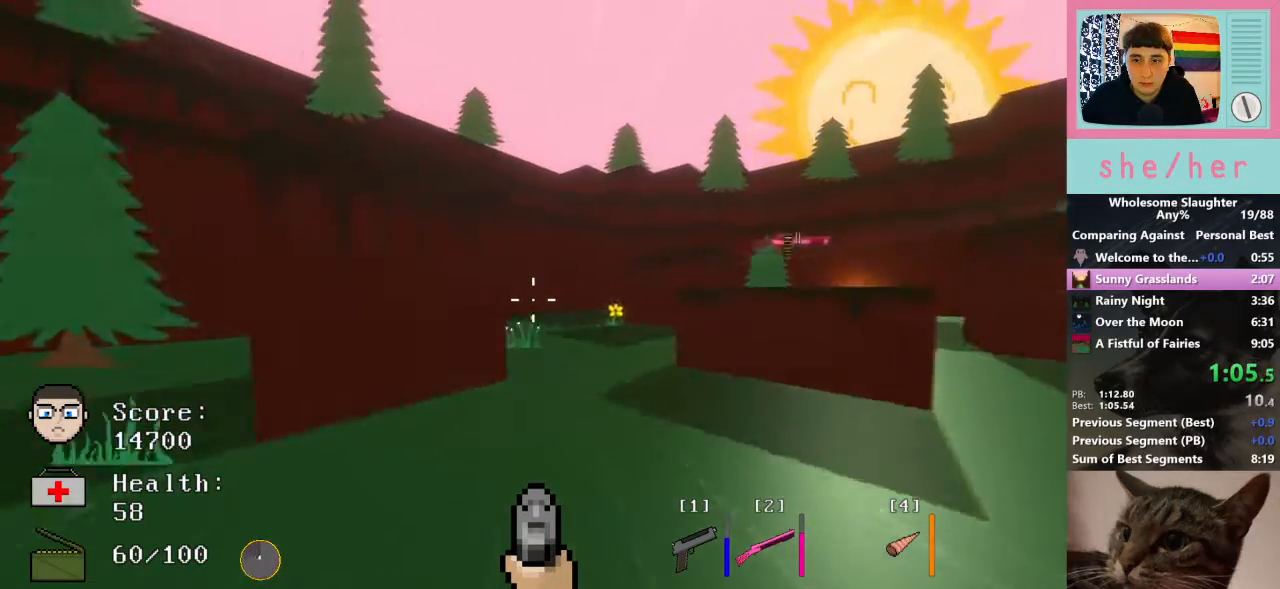
{"keys": ["d", "w"], "mouse": [], "events": [[200, "space", "down"], [300, "space", "up"]]}
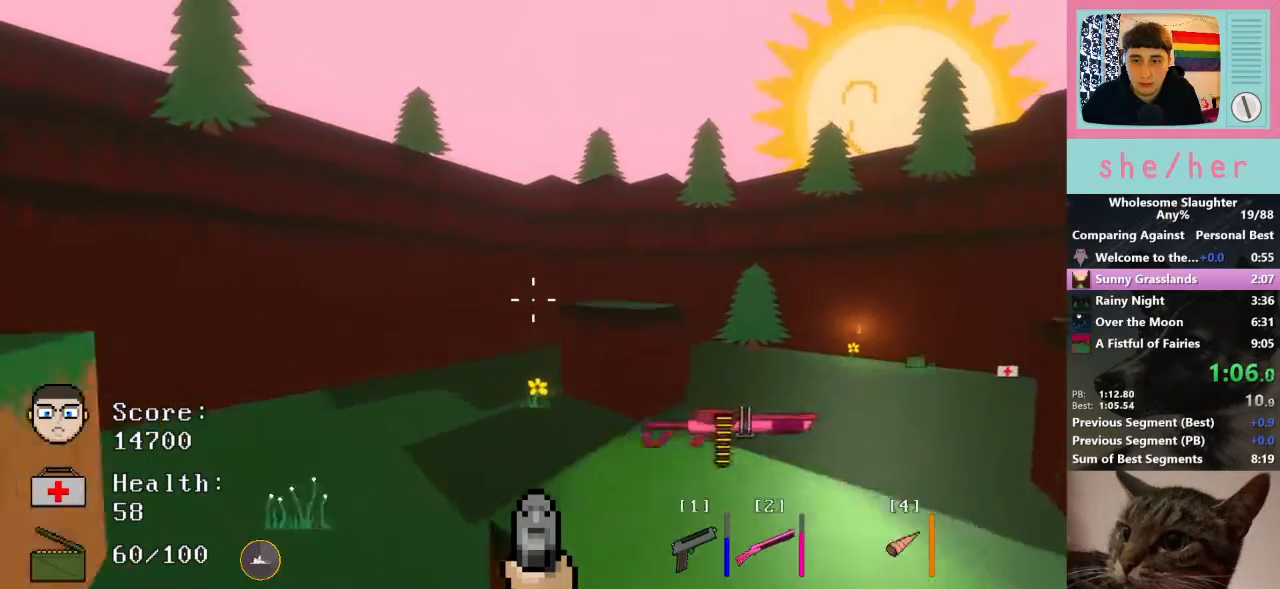
{"keys": ["w"], "mouse": [], "events": [[133, "d", "up"], [300, "2", "down"], [367, "2", "up"]]}
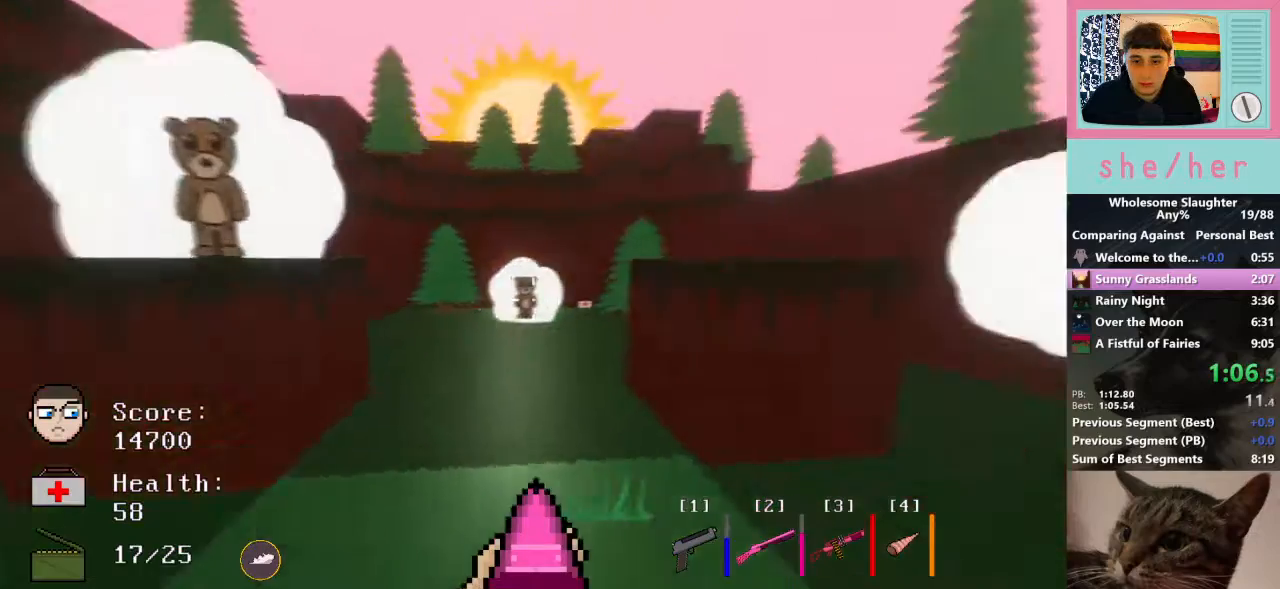
{"keys": ["w"], "mouse": [], "events": []}
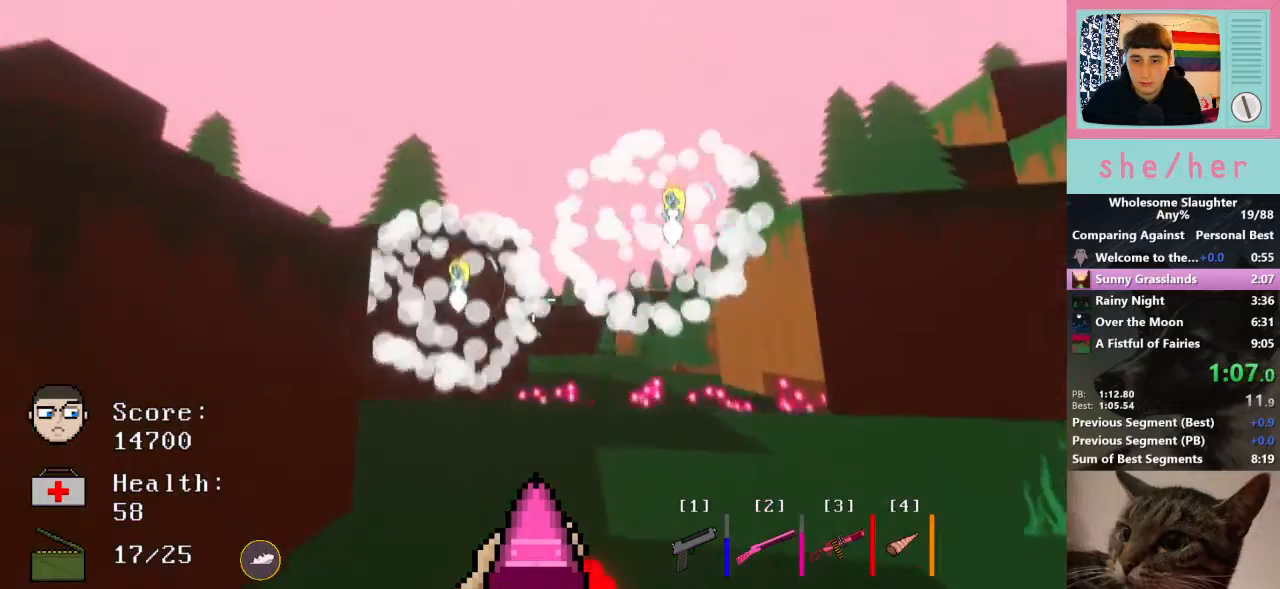
{"keys": ["d"], "mouse": [], "events": [[167, "w", "up"], [267, "mouse_left", "down"], [267, "s", "down"], [367, "mouse_left", "up"], [400, "d", "down"], [467, "s", "up"]]}
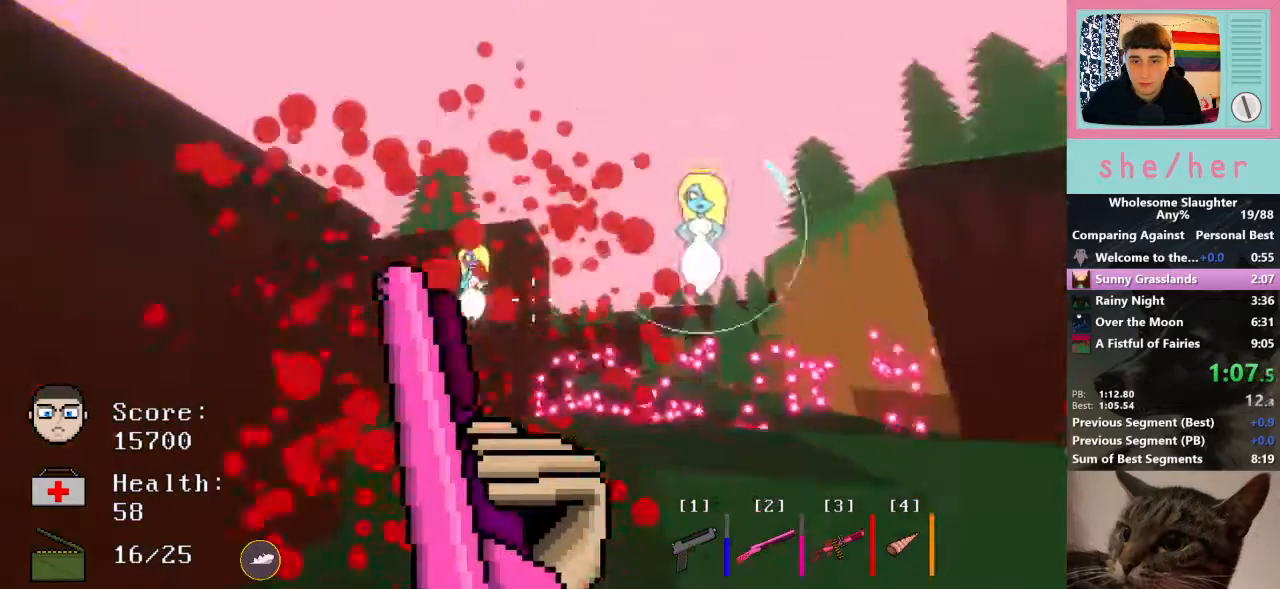
{"keys": ["a", "s"], "mouse": ["left"], "events": [[100, "w", "down"], [200, "w", "up"], [300, "s", "down"], [333, "d", "up"], [400, "mouse_left", "down"], [500, "a", "down"]]}
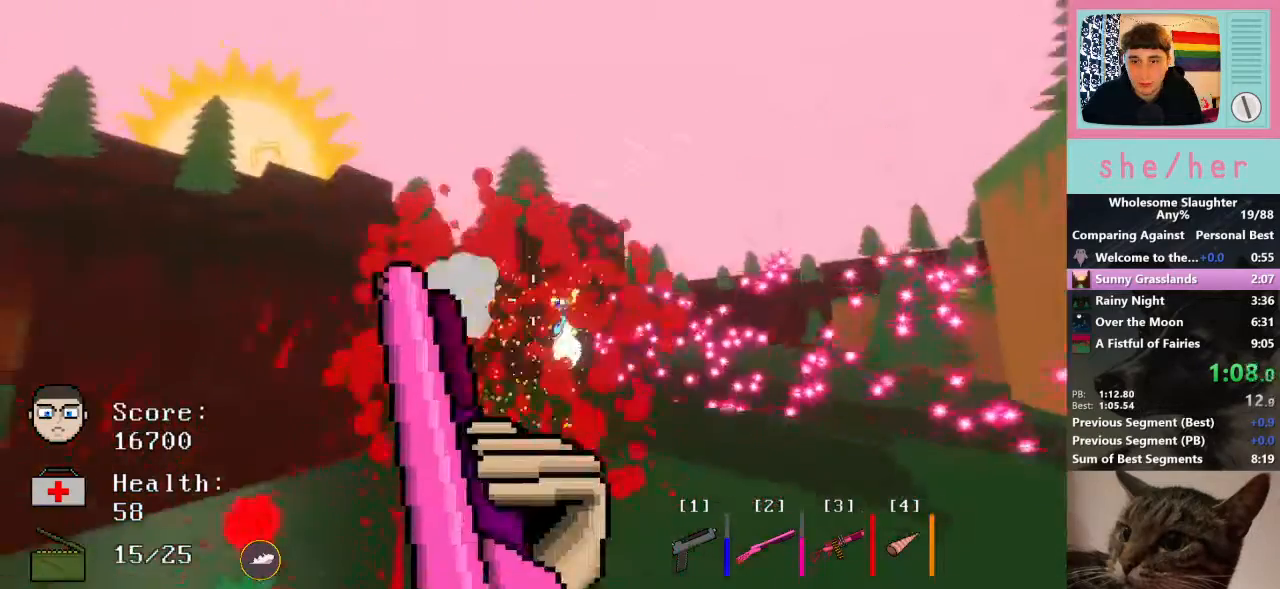
{"keys": ["w"], "mouse": [], "events": [[33, "mouse_left", "up"], [33, "s", "up"], [267, "3", "down"], [367, "3", "up"], [367, "w", "down"], [433, "a", "up"]]}
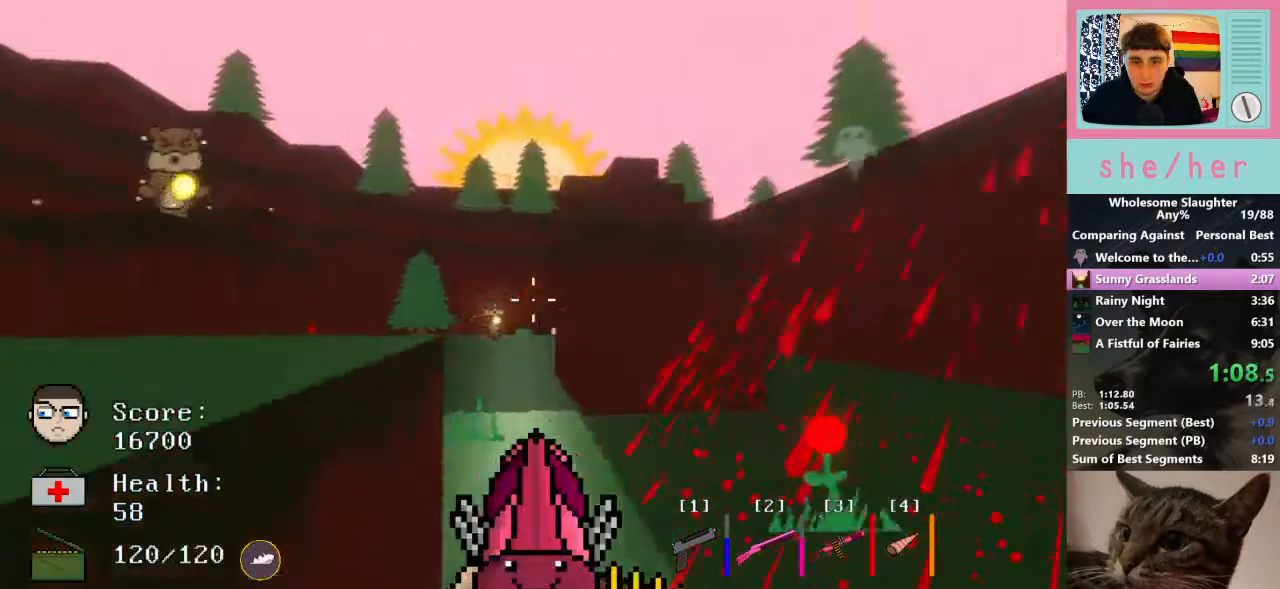
{"keys": ["w"], "mouse": ["left"], "events": [[100, "mouse_left", "down"]]}
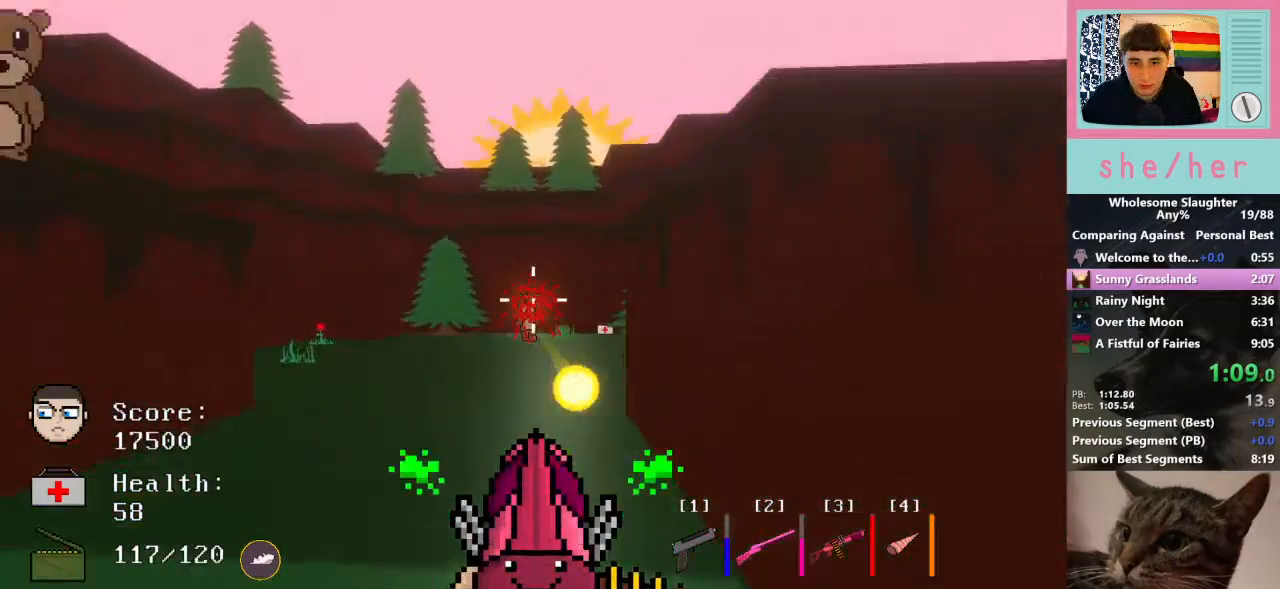
{"keys": ["s"], "mouse": [], "events": [[133, "d", "down"], [133, "w", "up"], [233, "s", "down"], [267, "d", "up"], [267, "mouse_left", "up"]]}
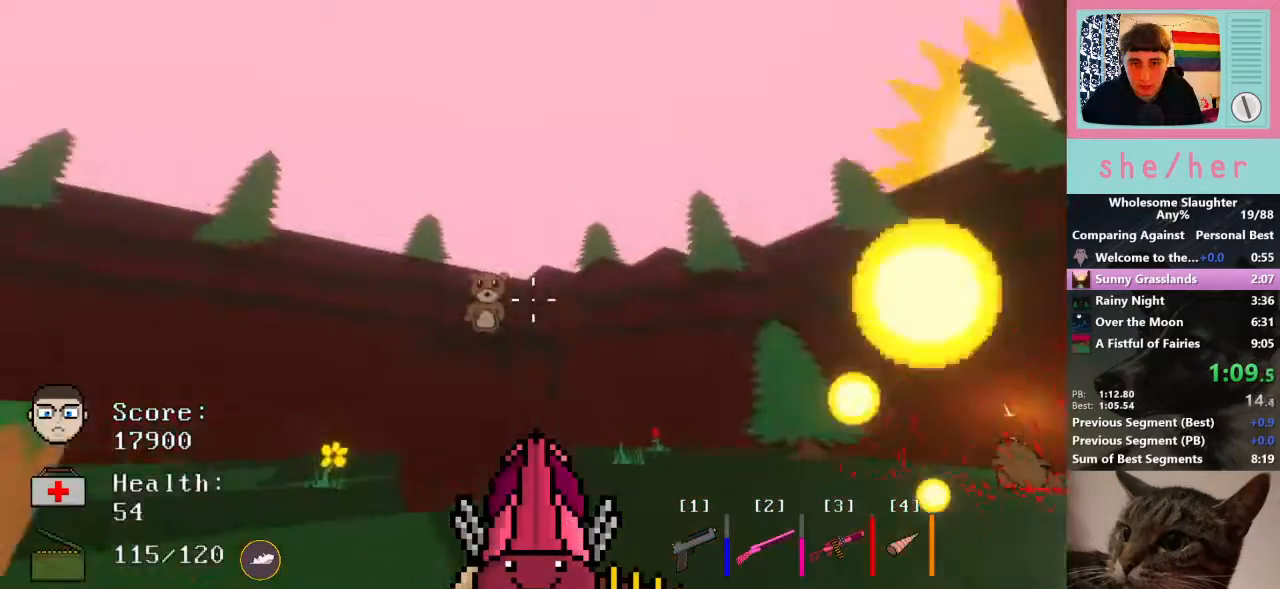
{"keys": ["s"], "mouse": ["left"], "events": [[200, "mouse_left", "down"]]}
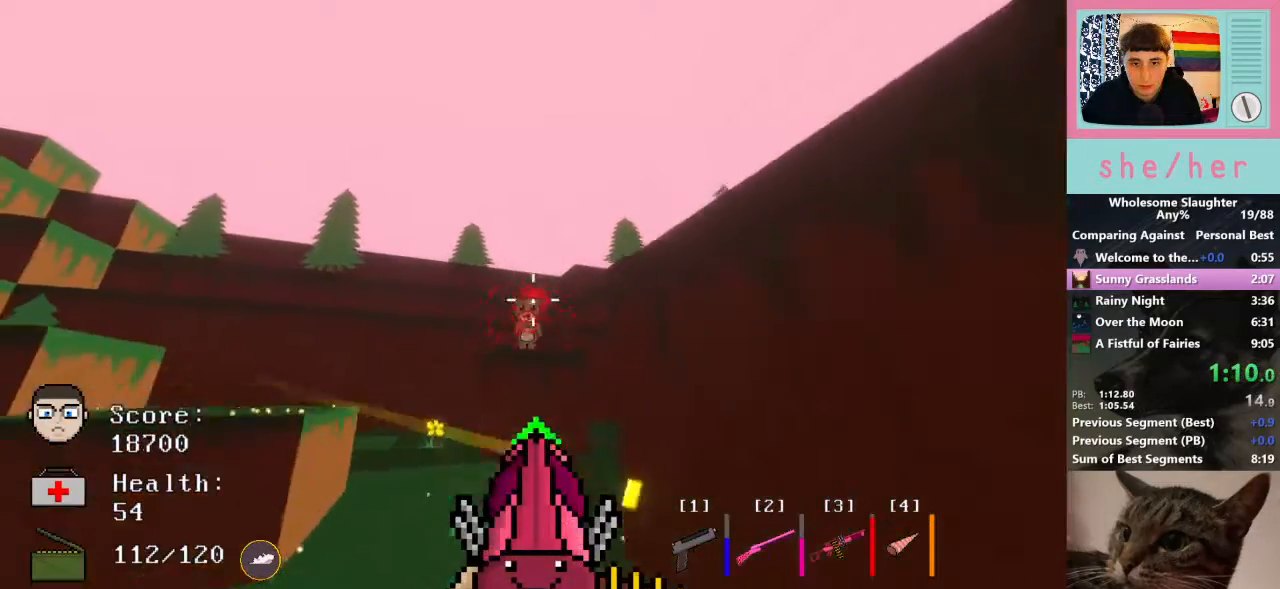
{"keys": ["a", "w"], "mouse": [], "events": [[267, "a", "down"], [267, "mouse_left", "up"], [267, "s", "up"], [400, "w", "down"]]}
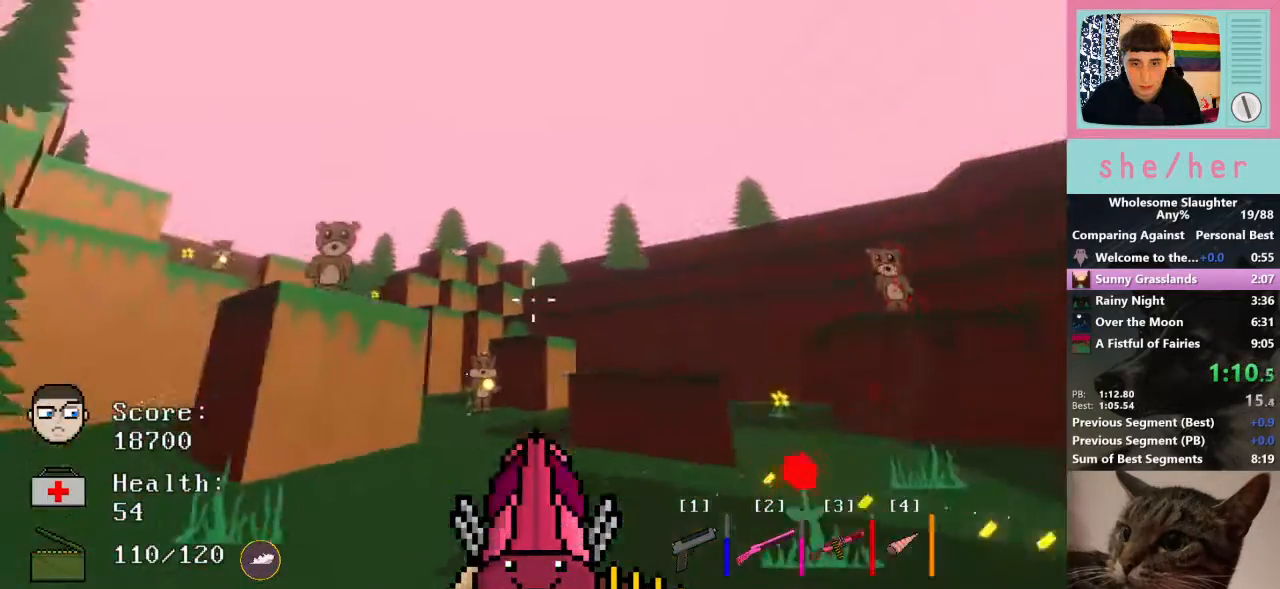
{"keys": ["s"], "mouse": ["left"], "events": [[67, "a", "up"], [167, "a", "down"], [167, "w", "up"], [300, "a", "up"], [300, "s", "down"], [400, "mouse_left", "down"]]}
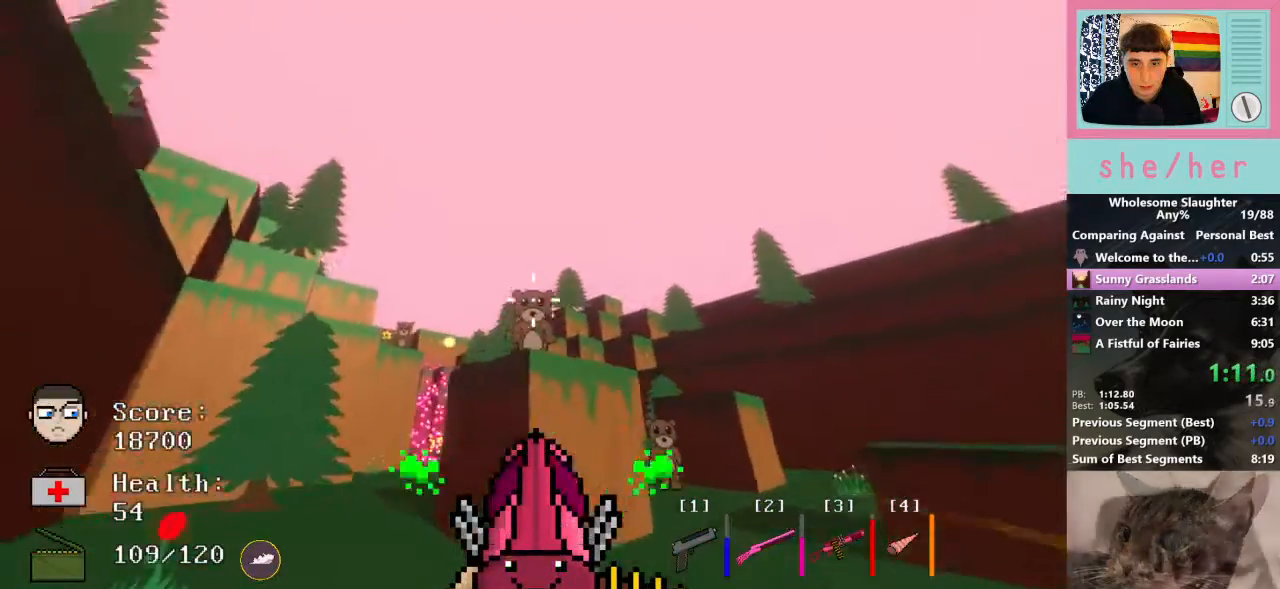
{"keys": ["d", "w"], "mouse": ["left"], "events": [[167, "d", "down"], [167, "s", "up"], [467, "w", "down"]]}
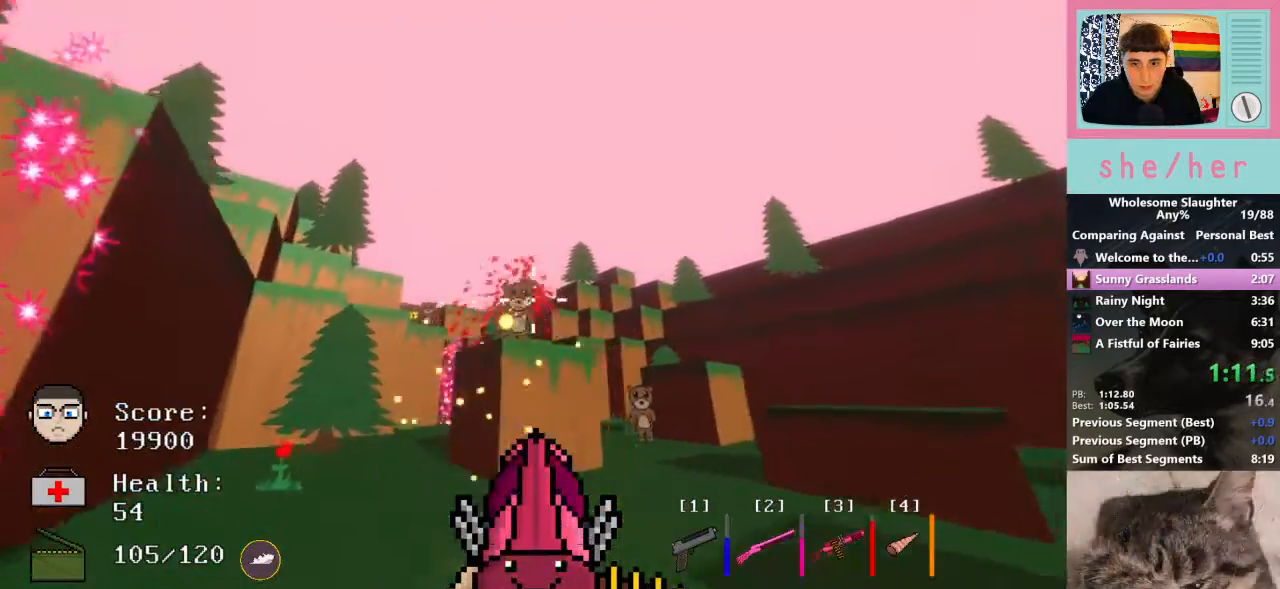
{"keys": ["w"], "mouse": [], "events": [[167, "d", "up"], [167, "mouse_left", "up"]]}